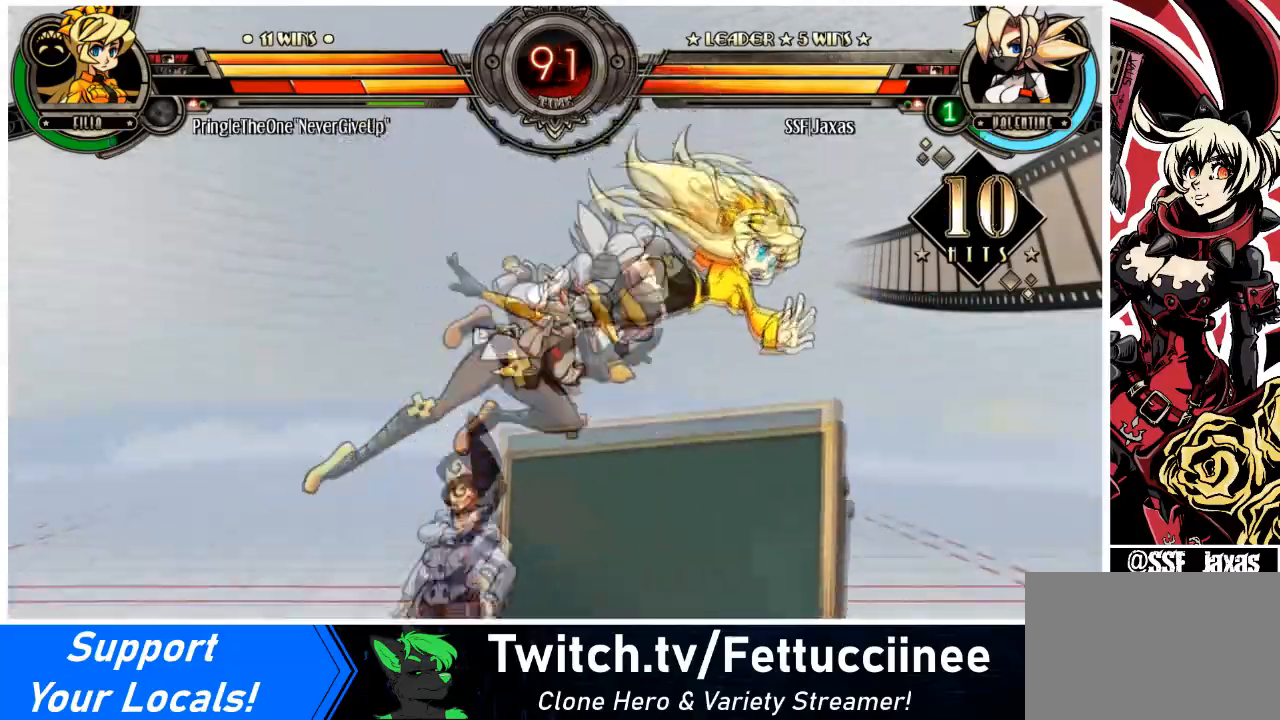
Gameplay with a controller (arcade stick); each line is a JSON object with the inputs held at the frame after it. "events" lists button and stick changes between this image and that frame as [ms after this image, input, new state], when the widget could be followed in between. Not read: L3 R3 other_buttons.
{"buttons": ["R1"], "events": [[33, "SQUARE", "down"], [66, "DPAD_RIGHT", "up"], [166, "SQUARE", "up"], [300, "CIRCLE", "down"], [433, "CIRCLE", "up"], [467, "R1", "down"]]}
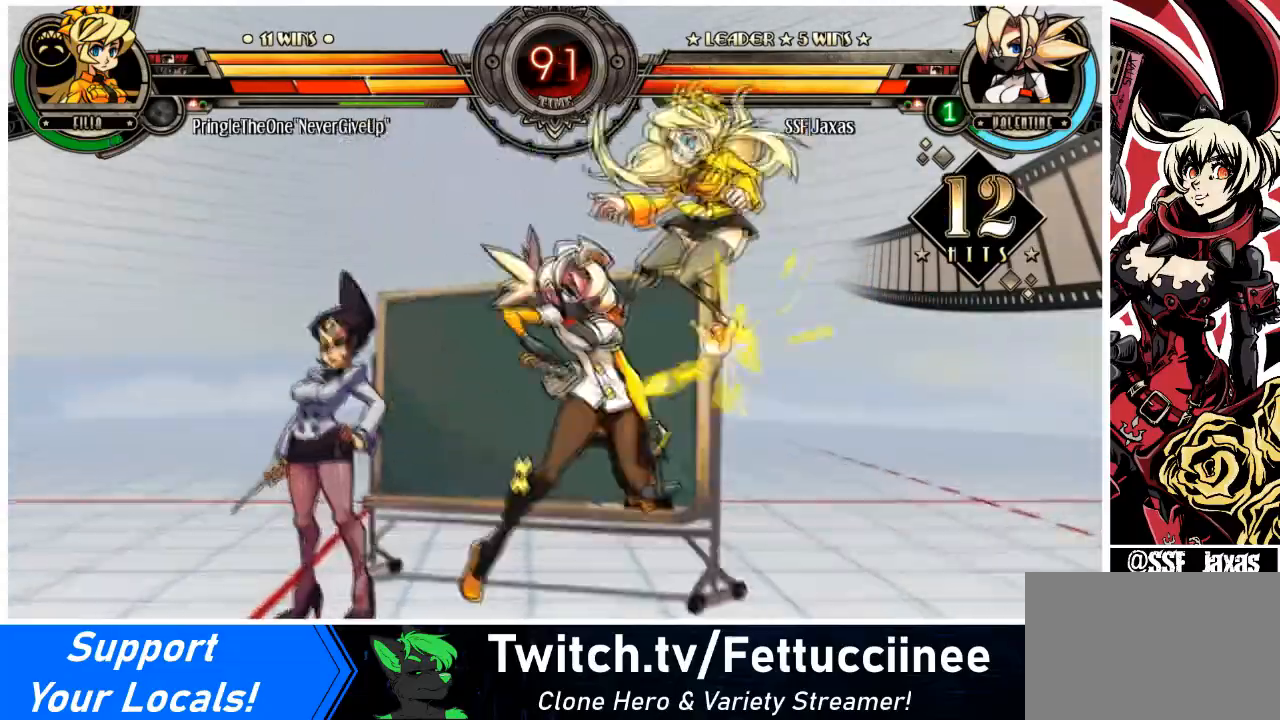
{"buttons": ["DPAD_LEFT"], "events": [[134, "DPAD_LEFT", "down"], [134, "R1", "up"], [167, "DPAD_UP", "down"], [267, "SQUARE", "down"], [300, "DPAD_UP", "up"], [434, "SQUARE", "up"]]}
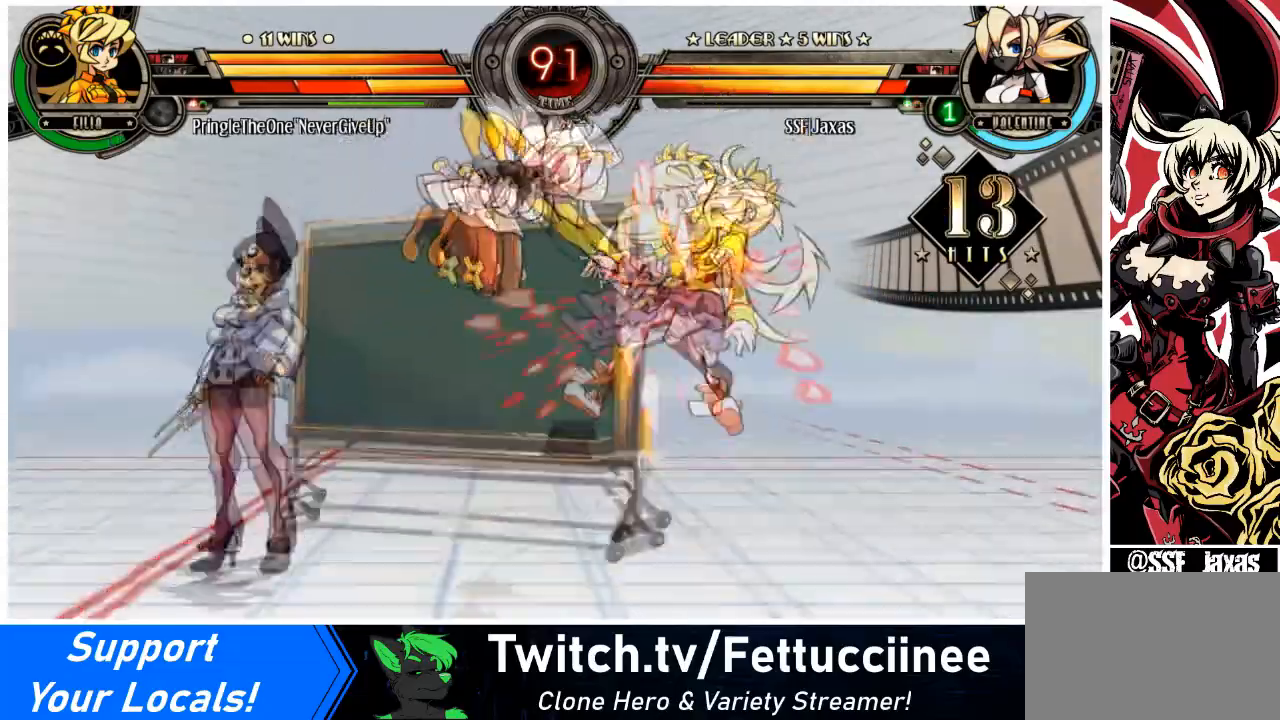
{"buttons": [], "events": [[66, "DPAD_LEFT", "up"], [166, "R2", "down"], [300, "R2", "up"]]}
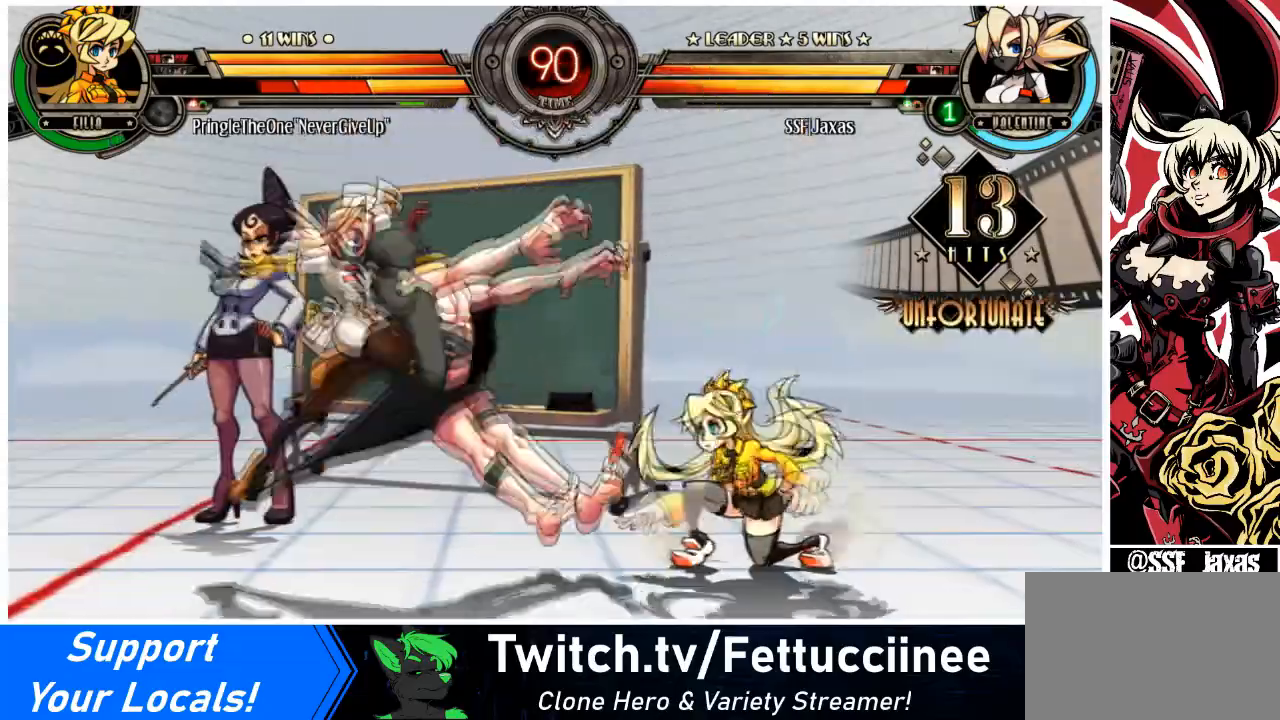
{"buttons": ["DPAD_LEFT"], "events": [[167, "DPAD_RIGHT", "down"], [334, "DPAD_LEFT", "down"], [367, "DPAD_RIGHT", "up"], [401, "SQUARE", "down"], [501, "SQUARE", "up"]]}
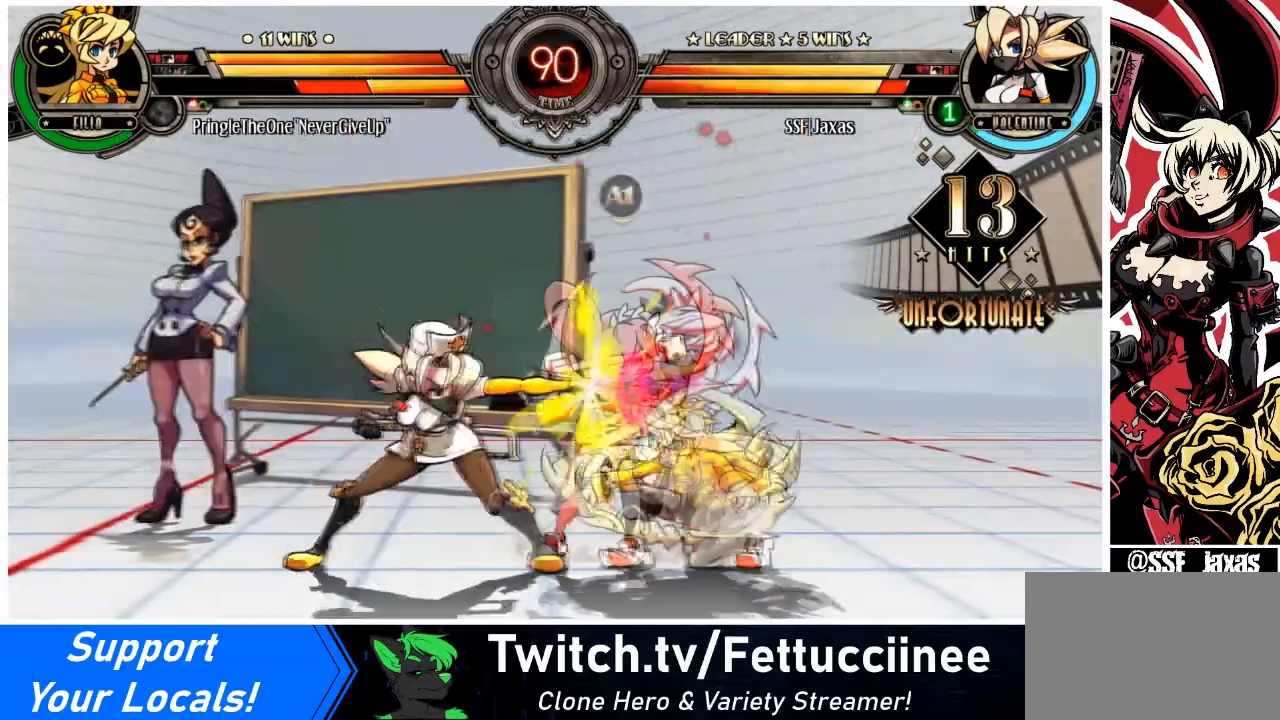
{"buttons": ["DPAD_DOWN", "DPAD_LEFT"], "events": [[133, "DPAD_DOWN", "down"]]}
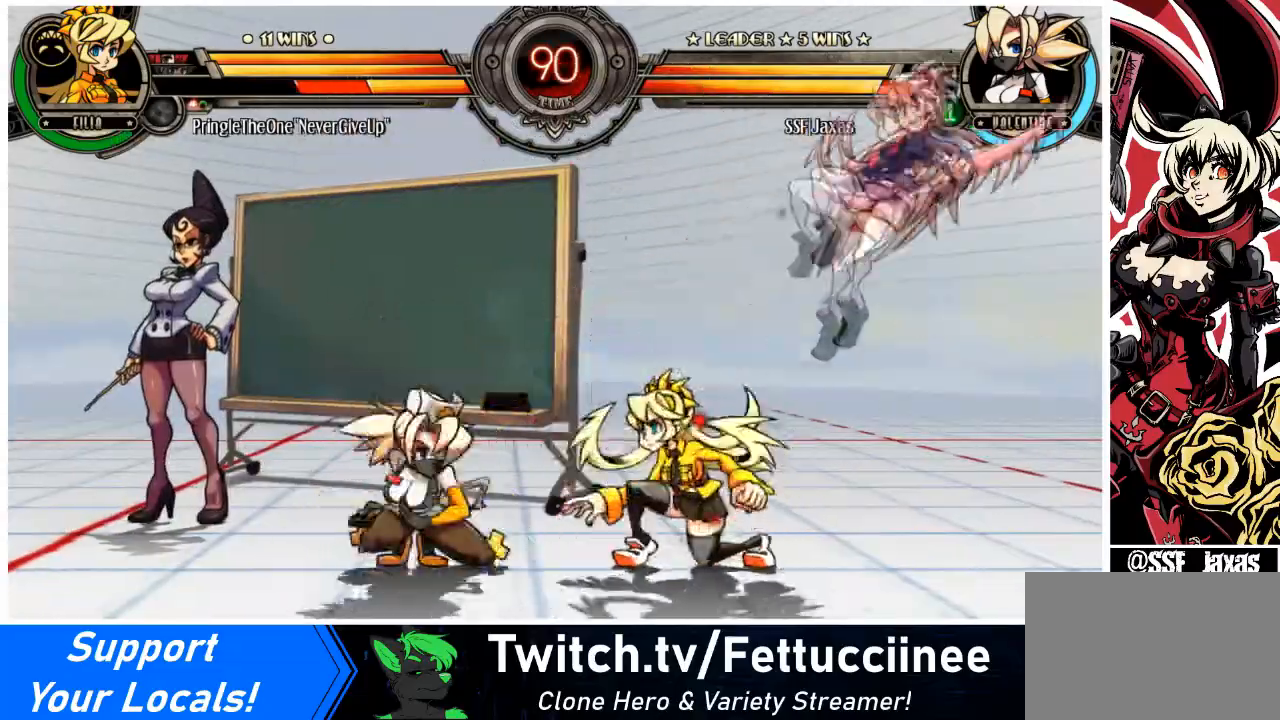
{"buttons": ["DPAD_DOWN", "DPAD_LEFT"], "events": [[100, "L1", "down"], [134, "DPAD_DOWN", "up"], [200, "L1", "up"], [267, "DPAD_DOWN", "down"]]}
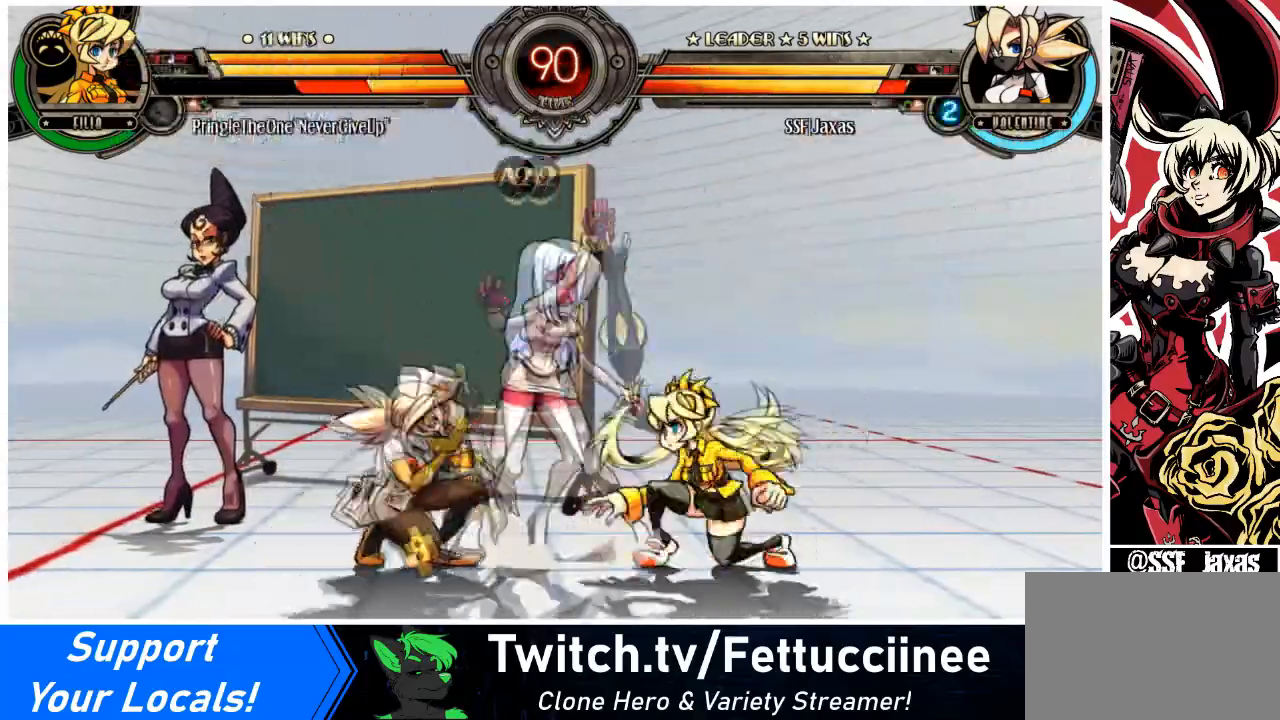
{"buttons": ["DPAD_RIGHT"], "events": [[166, "DPAD_DOWN", "up"], [233, "DPAD_LEFT", "up"], [233, "DPAD_RIGHT", "down"], [333, "DPAD_RIGHT", "up"], [367, "DPAD_RIGHT", "down"]]}
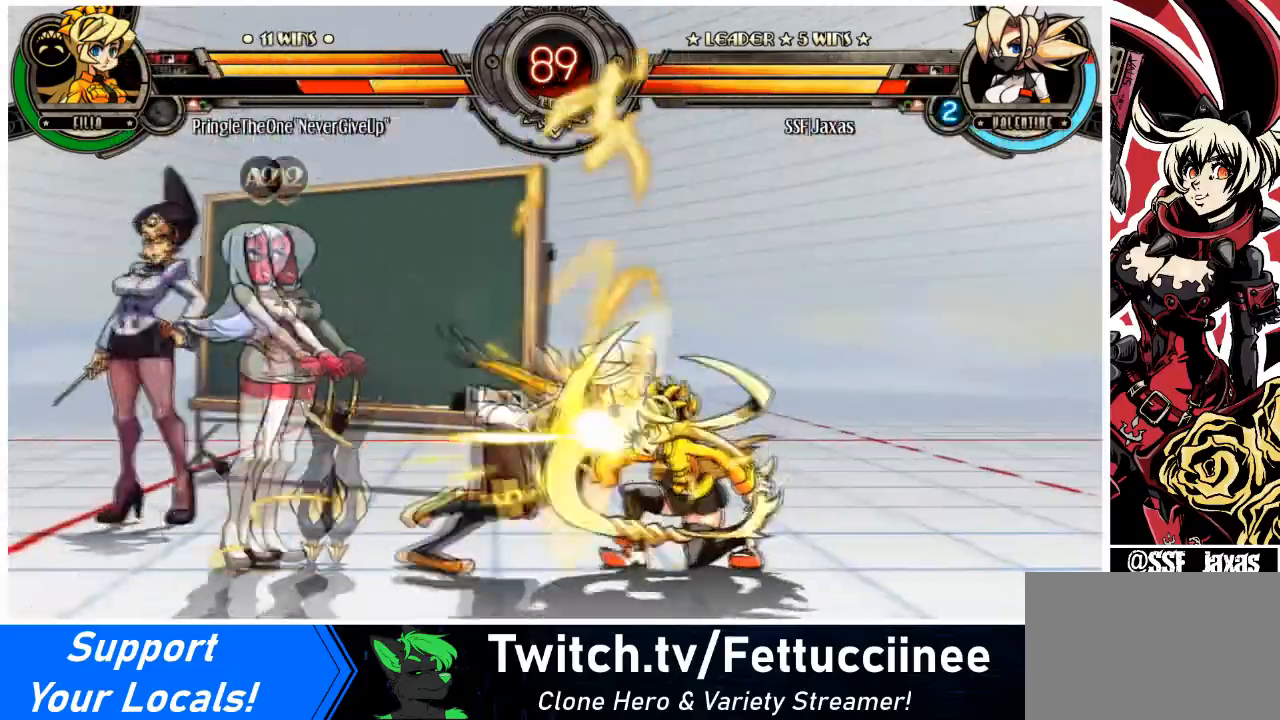
{"buttons": ["CIRCLE", "DPAD_DOWN", "DPAD_RIGHT"], "events": [[67, "DPAD_DOWN", "down"], [134, "CROSS", "down"], [267, "CROSS", "up"], [467, "CIRCLE", "down"]]}
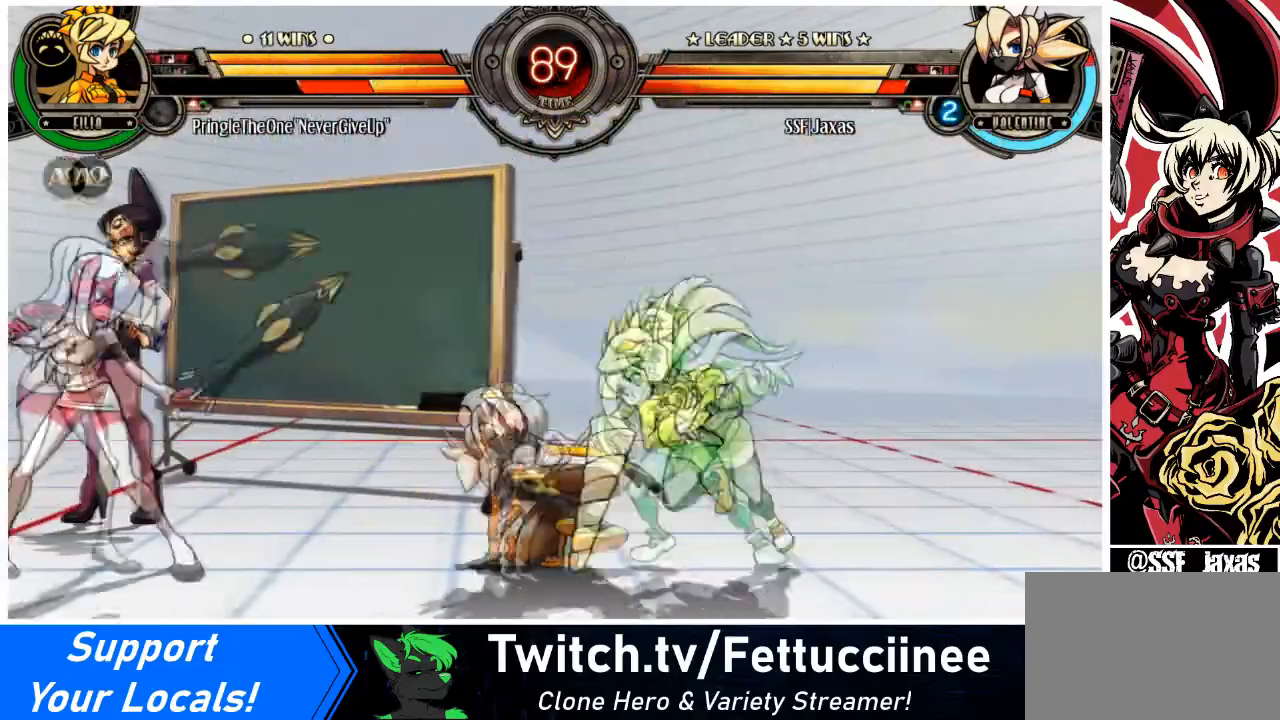
{"buttons": ["R1", "DPAD_DOWN", "DPAD_RIGHT"], "events": [[100, "CIRCLE", "up"], [467, "R1", "down"]]}
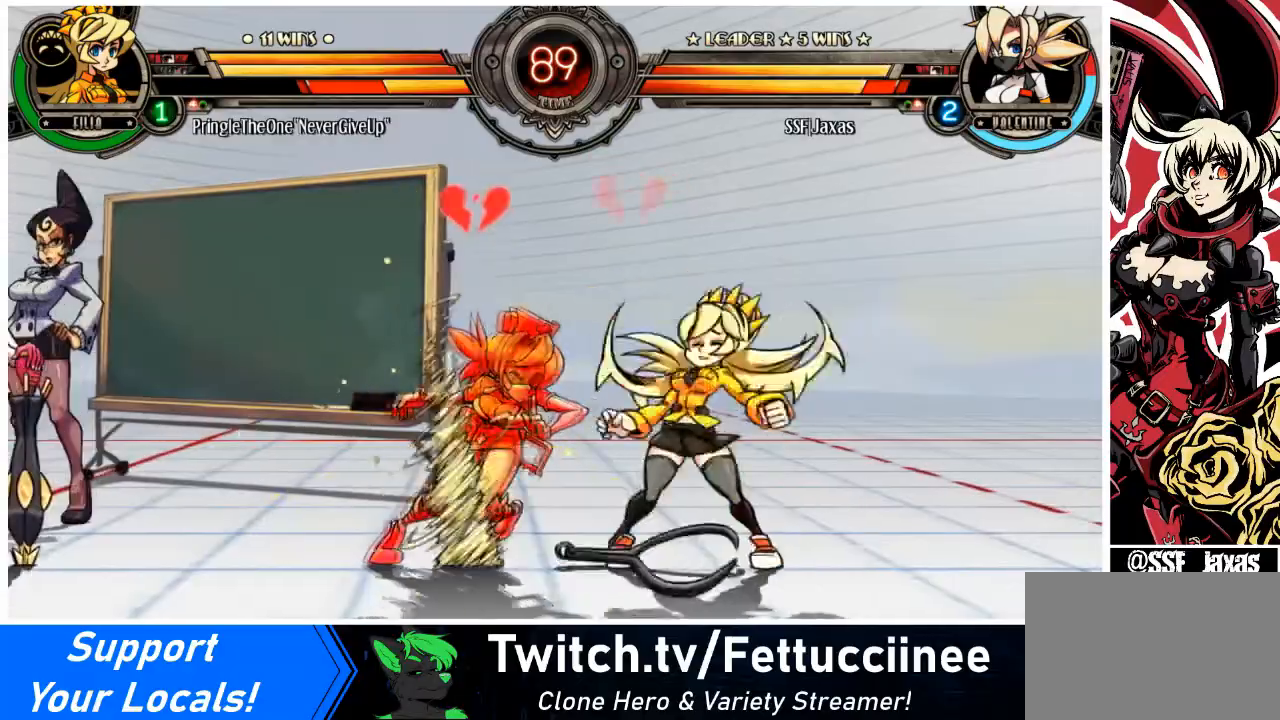
{"buttons": ["SQUARE", "TRIANGLE", "DPAD_DOWN", "DPAD_LEFT"], "events": [[34, "DPAD_DOWN", "up"], [100, "R1", "up"], [134, "DPAD_UP", "down"], [367, "DPAD_LEFT", "down"], [367, "DPAD_UP", "up"], [401, "DPAD_RIGHT", "up"], [434, "TRIANGLE", "down"], [501, "DPAD_DOWN", "down"], [501, "SQUARE", "down"]]}
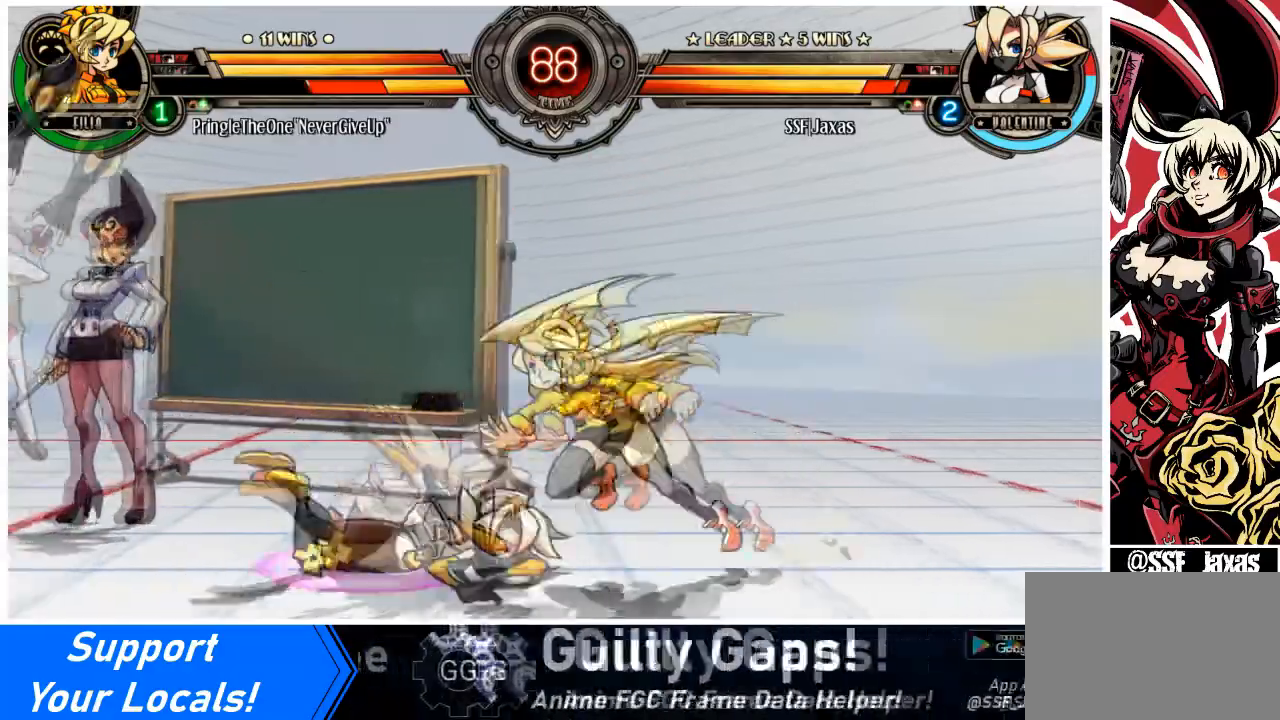
{"buttons": ["DPAD_LEFT"], "events": [[66, "DPAD_DOWN", "up"], [66, "TRIANGLE", "up"], [133, "SQUARE", "up"], [166, "SQUARE", "down"], [166, "TRIANGLE", "down"], [300, "TRIANGLE", "up"], [333, "SQUARE", "up"], [367, "SQUARE", "down"], [367, "TRIANGLE", "down"], [500, "SQUARE", "up"], [500, "TRIANGLE", "up"]]}
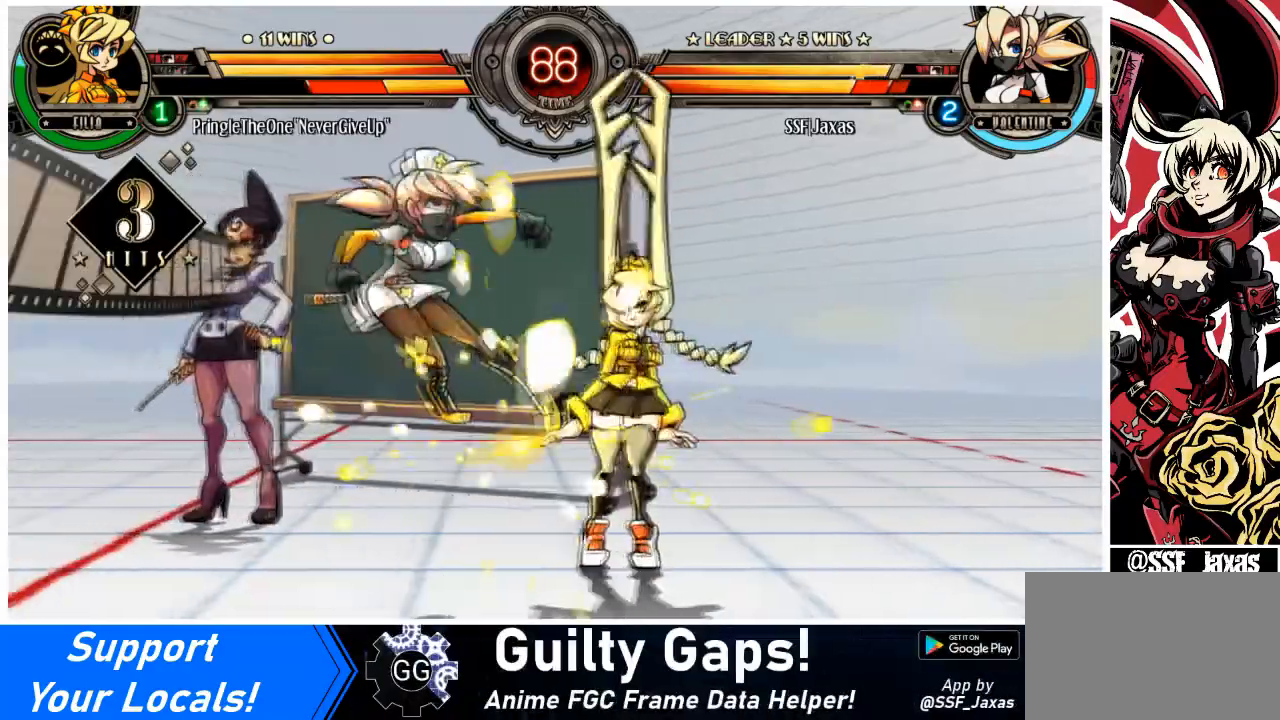
{"buttons": ["DPAD_LEFT"], "events": []}
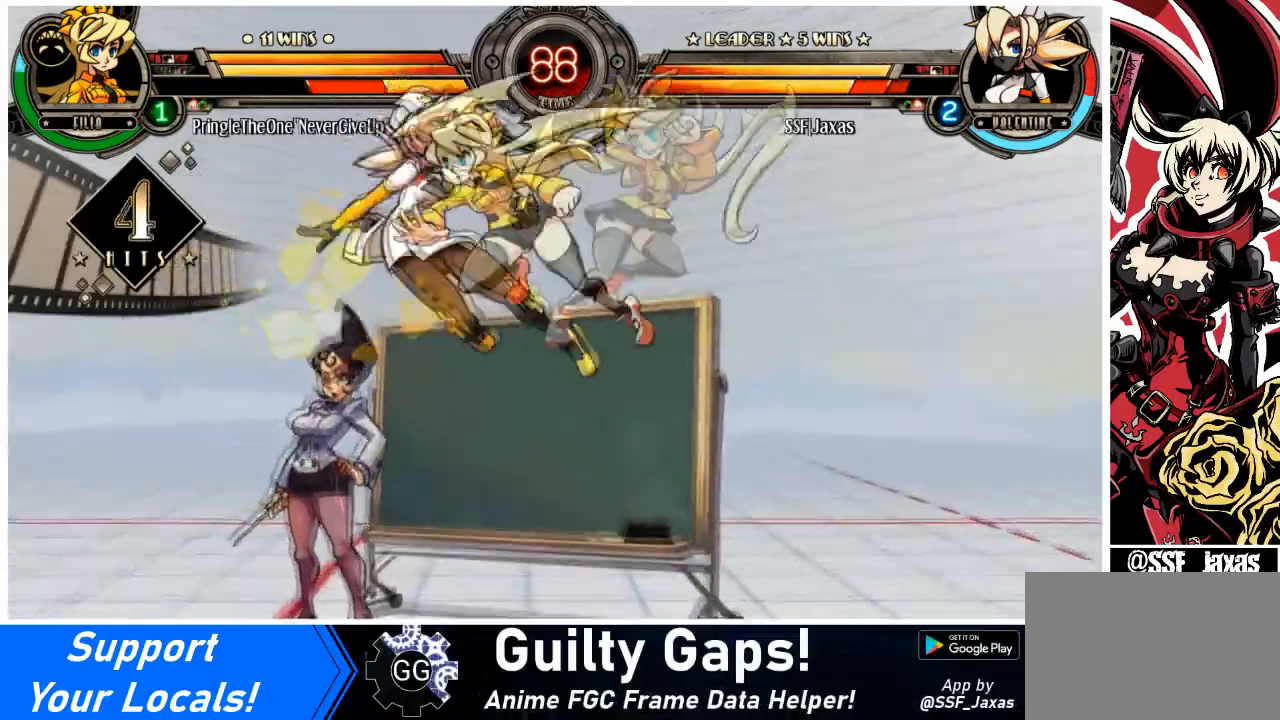
{"buttons": ["SQUARE", "DPAD_LEFT"], "events": [[433, "SQUARE", "down"]]}
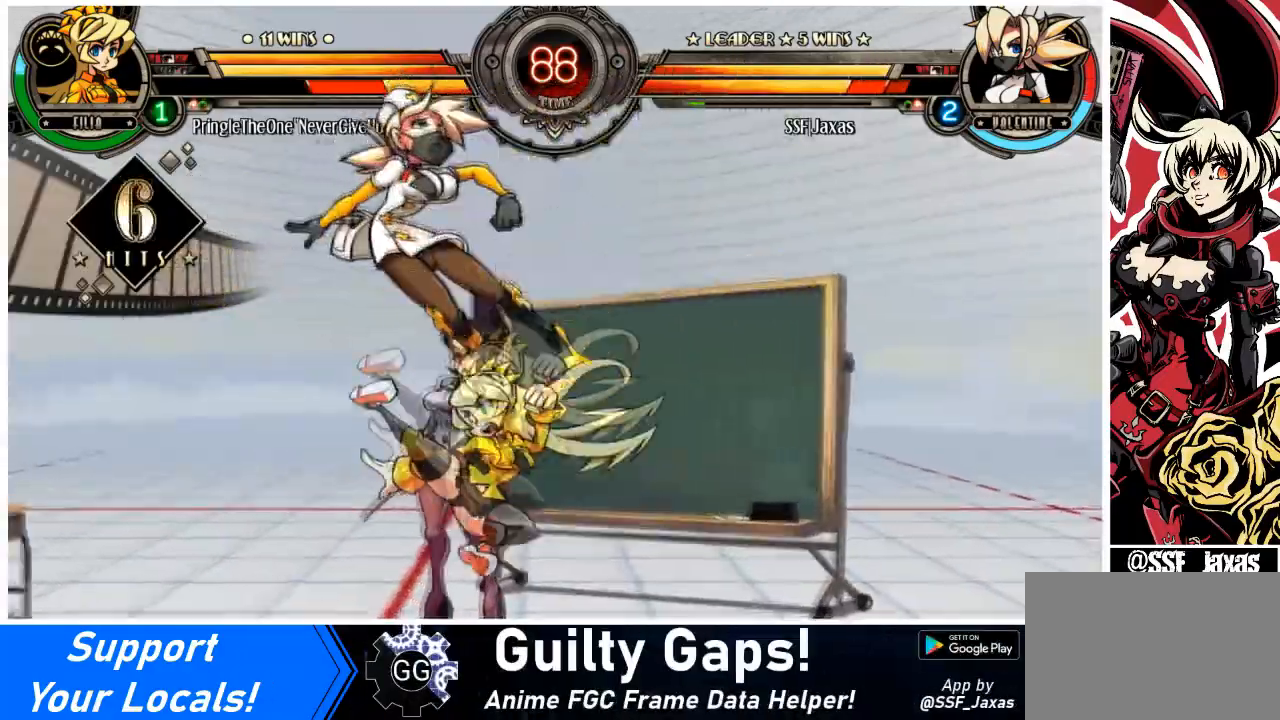
{"buttons": ["DPAD_LEFT"], "events": [[100, "SQUARE", "up"], [267, "DPAD_UP", "down"], [434, "DPAD_UP", "up"]]}
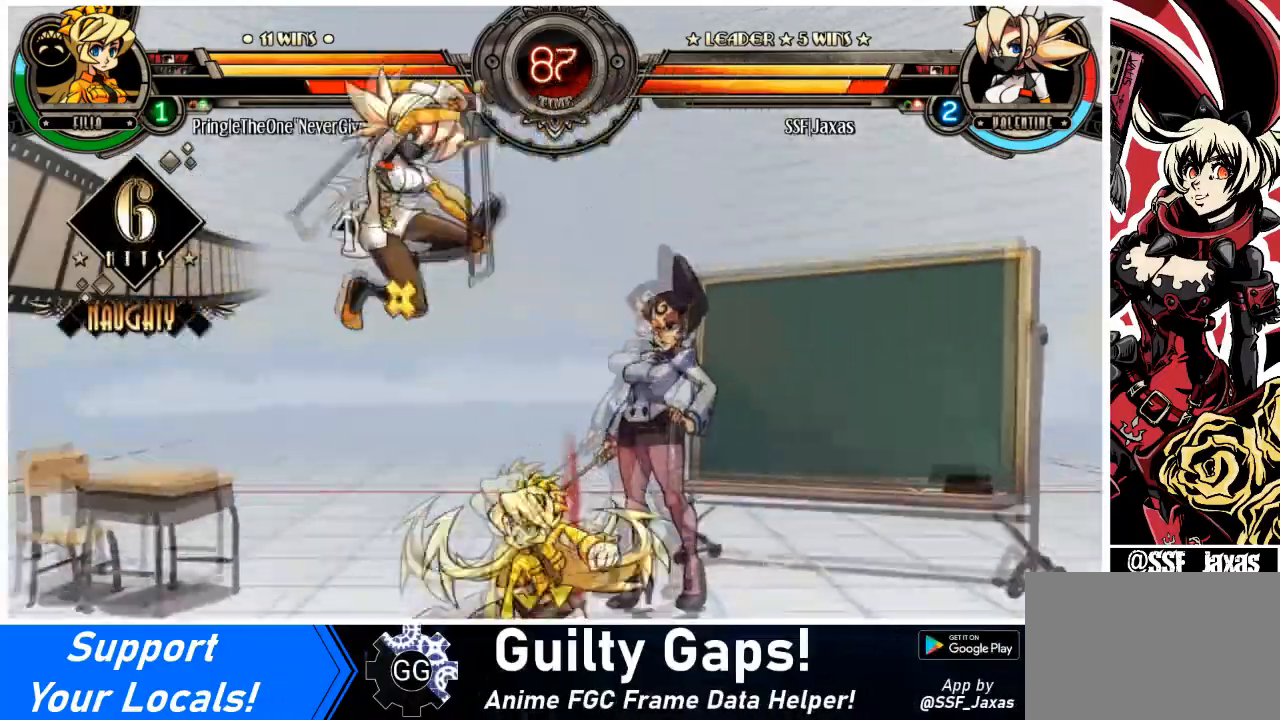
{"buttons": ["DPAD_LEFT"], "events": [[166, "SQUARE", "down"], [200, "DPAD_LEFT", "up"], [333, "SQUARE", "up"], [467, "DPAD_LEFT", "down"]]}
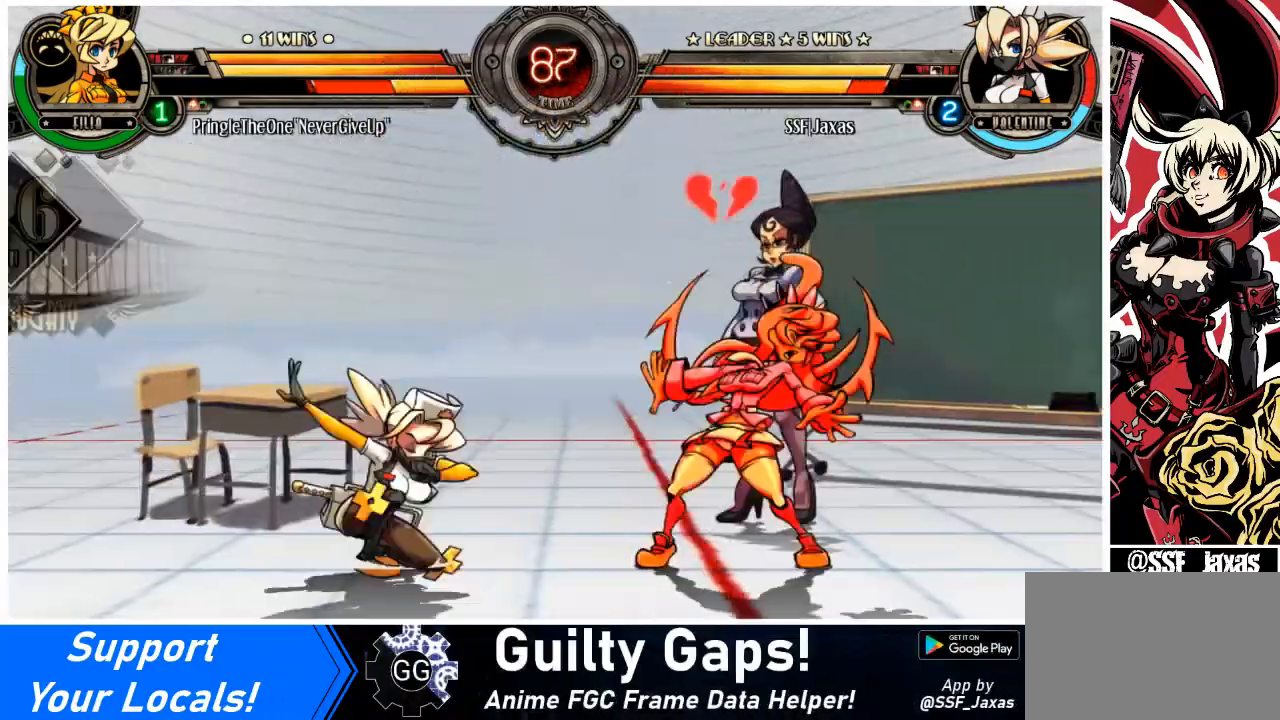
{"buttons": ["R1", "DPAD_RIGHT"], "events": [[167, "DPAD_LEFT", "up"], [200, "DPAD_LEFT", "down"], [401, "DPAD_RIGHT", "down"], [434, "DPAD_LEFT", "up"], [501, "R1", "down"]]}
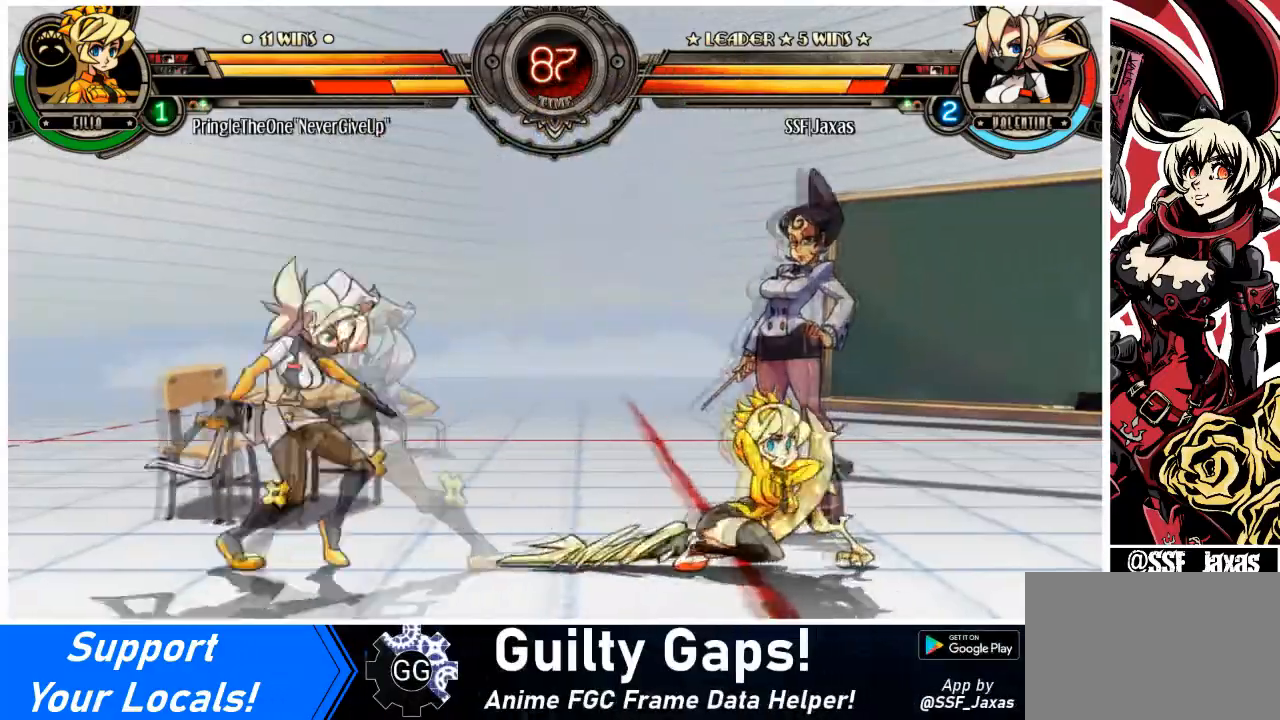
{"buttons": ["R1", "DPAD_RIGHT"], "events": [[166, "R1", "up"], [267, "DPAD_RIGHT", "up"], [400, "DPAD_DOWN", "down"], [467, "DPAD_RIGHT", "down"], [500, "DPAD_DOWN", "up"], [500, "R1", "down"]]}
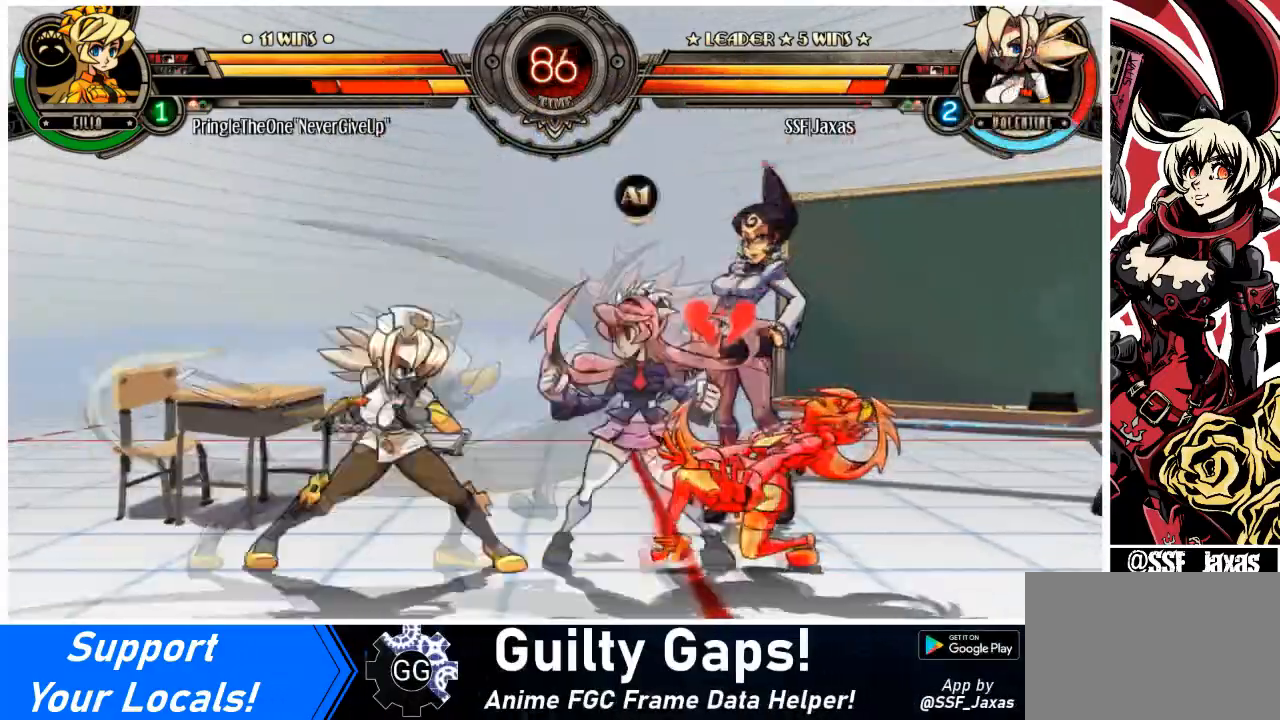
{"buttons": ["DPAD_LEFT"], "events": [[100, "DPAD_RIGHT", "up"], [100, "R1", "up"], [367, "DPAD_LEFT", "down"]]}
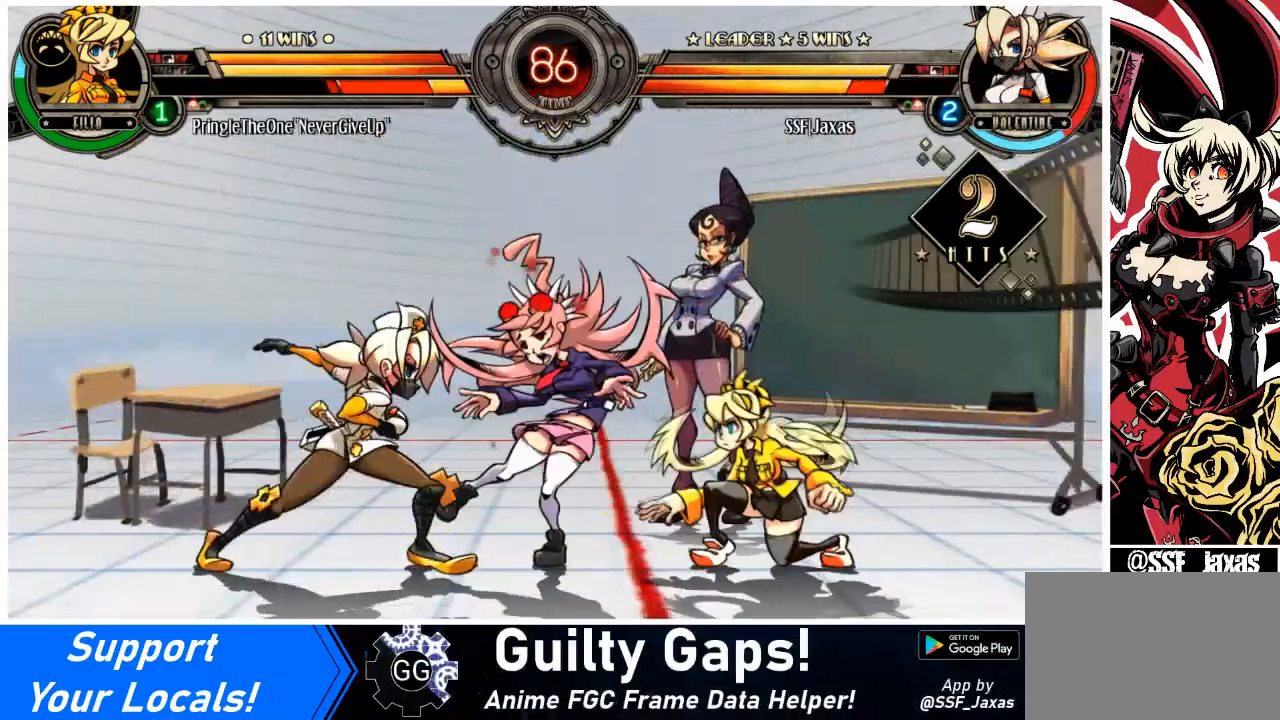
{"buttons": ["DPAD_LEFT"], "events": []}
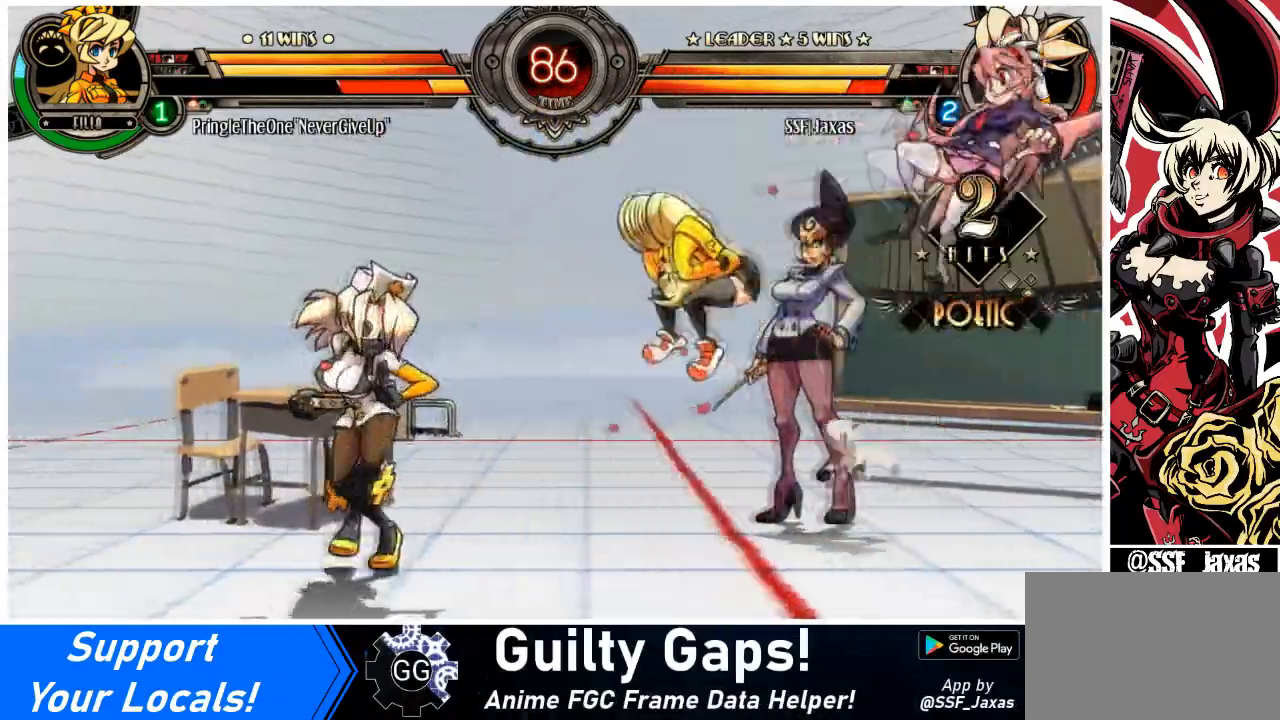
{"buttons": ["DPAD_LEFT"], "events": []}
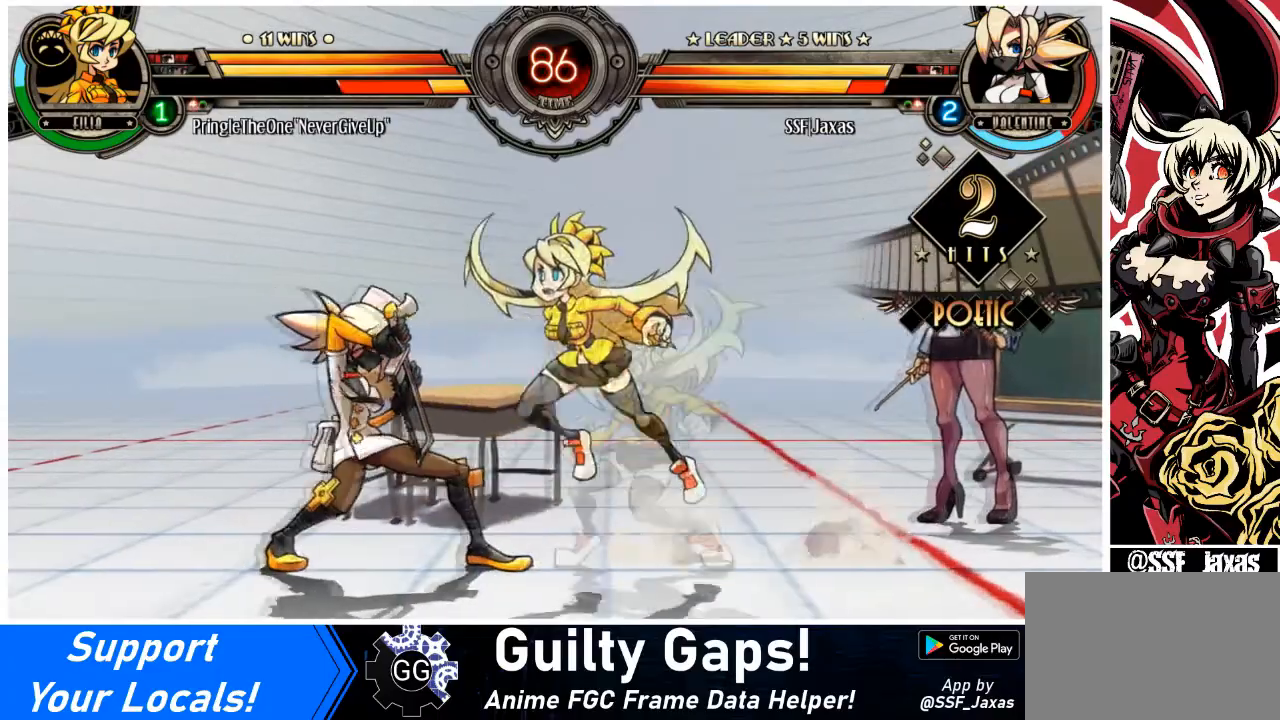
{"buttons": ["DPAD_LEFT"], "events": [[33, "DPAD_DOWN", "down"], [300, "SQUARE", "down"], [300, "TRIANGLE", "down"], [333, "DPAD_DOWN", "up"], [367, "TRIANGLE", "up"], [400, "SQUARE", "up"]]}
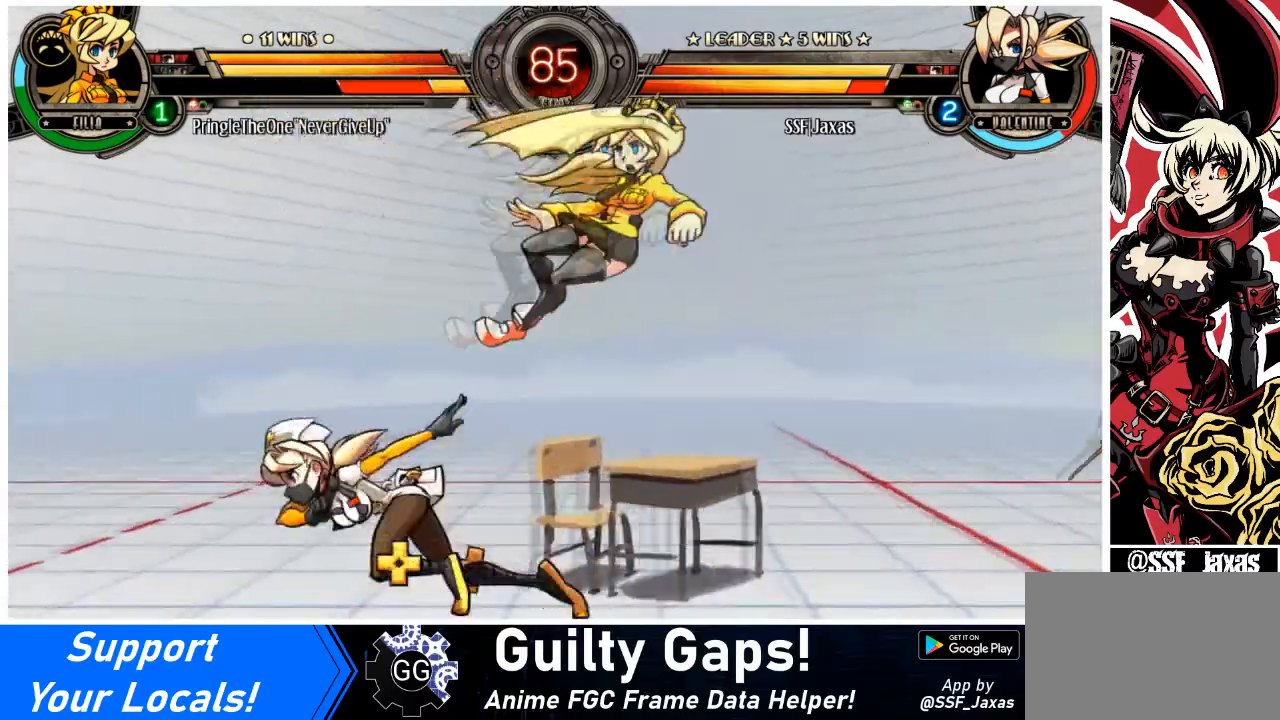
{"buttons": ["DPAD_LEFT"], "events": [[34, "DPAD_LEFT", "up"], [100, "SQUARE", "down"], [234, "SQUARE", "up"], [501, "DPAD_LEFT", "down"]]}
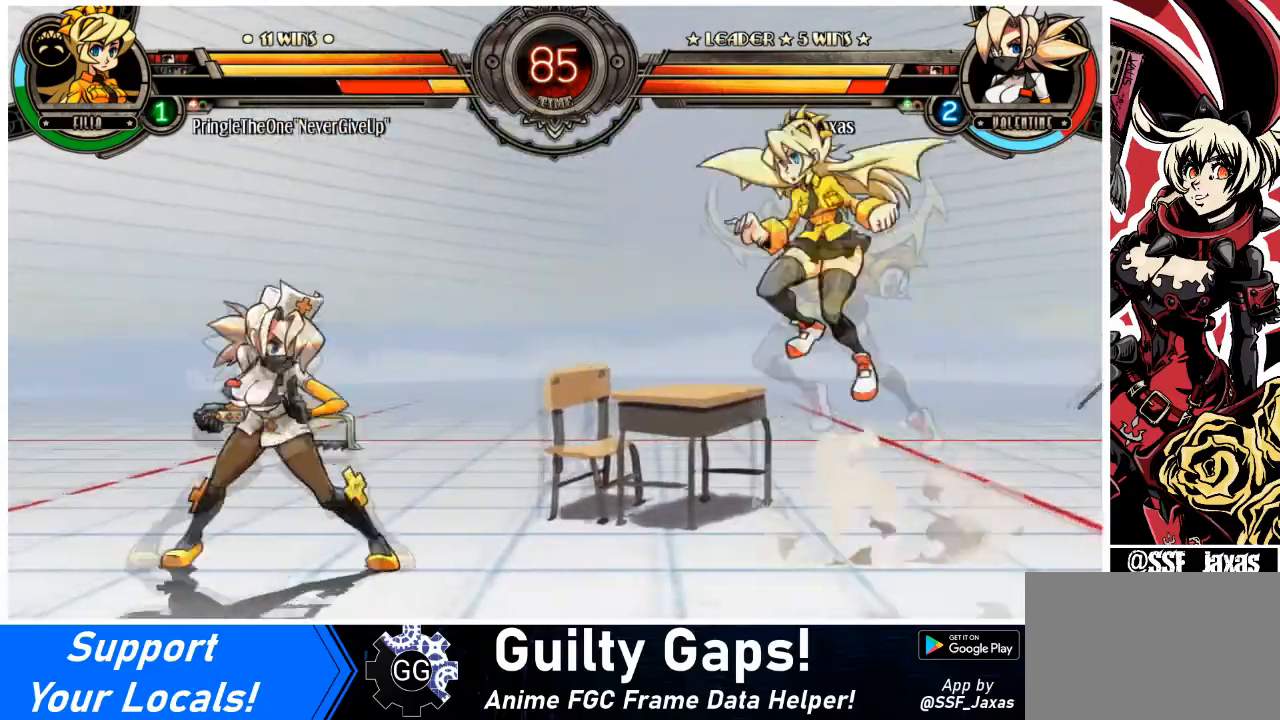
{"buttons": [], "events": [[133, "DPAD_UP", "down"], [267, "DPAD_UP", "up"], [267, "L1", "down"], [300, "DPAD_LEFT", "up"], [333, "L1", "up"]]}
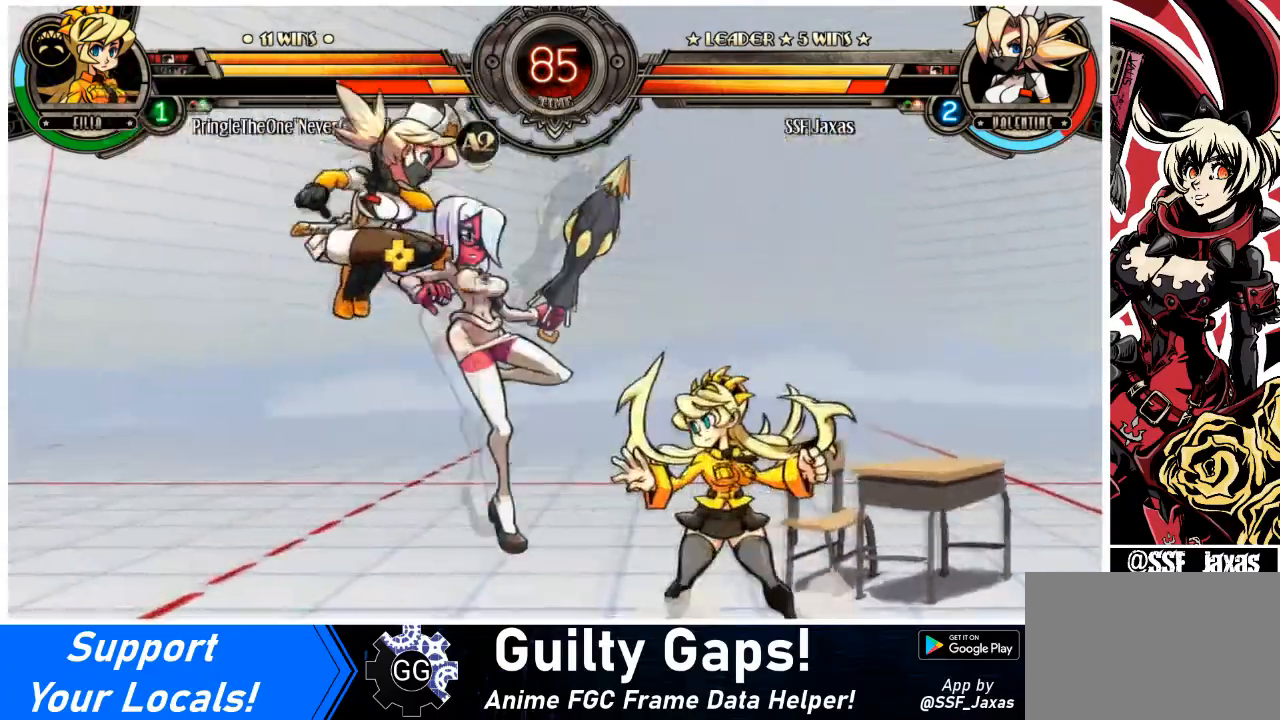
{"buttons": ["DPAD_RIGHT"], "events": [[67, "DPAD_RIGHT", "down"], [100, "DPAD_RIGHT", "up"], [167, "DPAD_RIGHT", "down"], [234, "R1", "down"], [300, "R1", "up"]]}
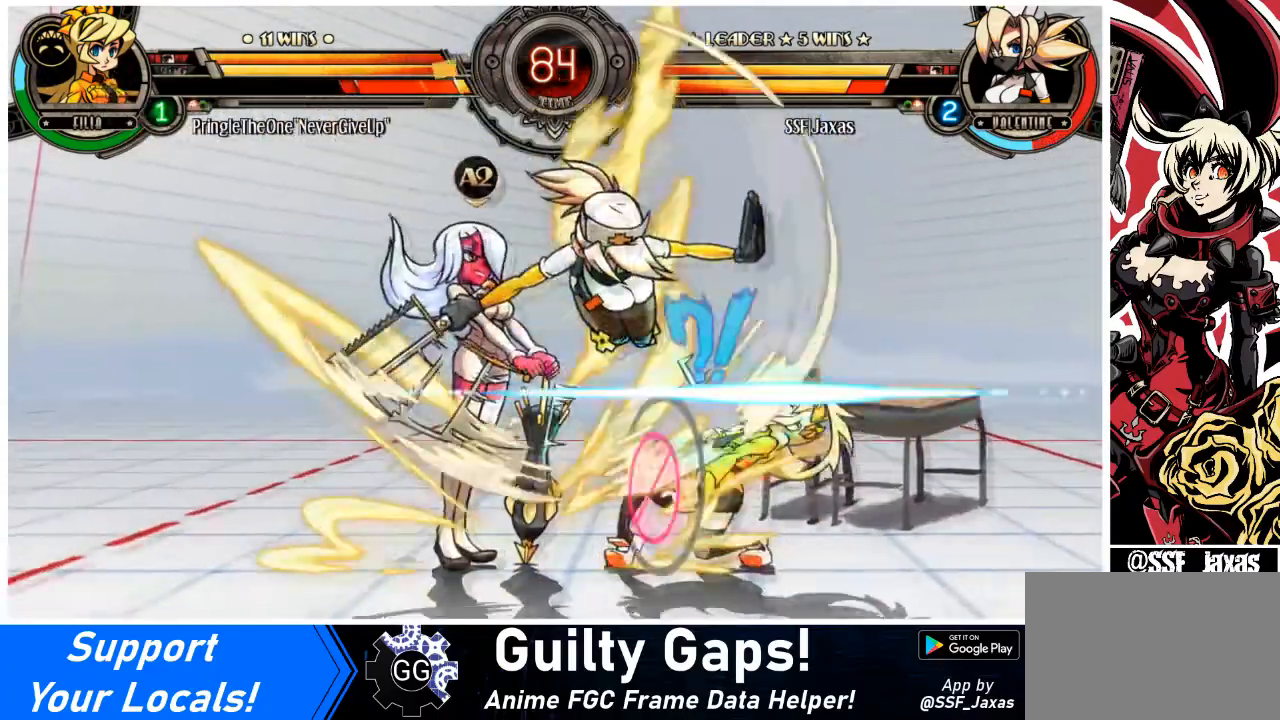
{"buttons": ["SQUARE"], "events": [[333, "DPAD_RIGHT", "up"], [333, "SQUARE", "down"]]}
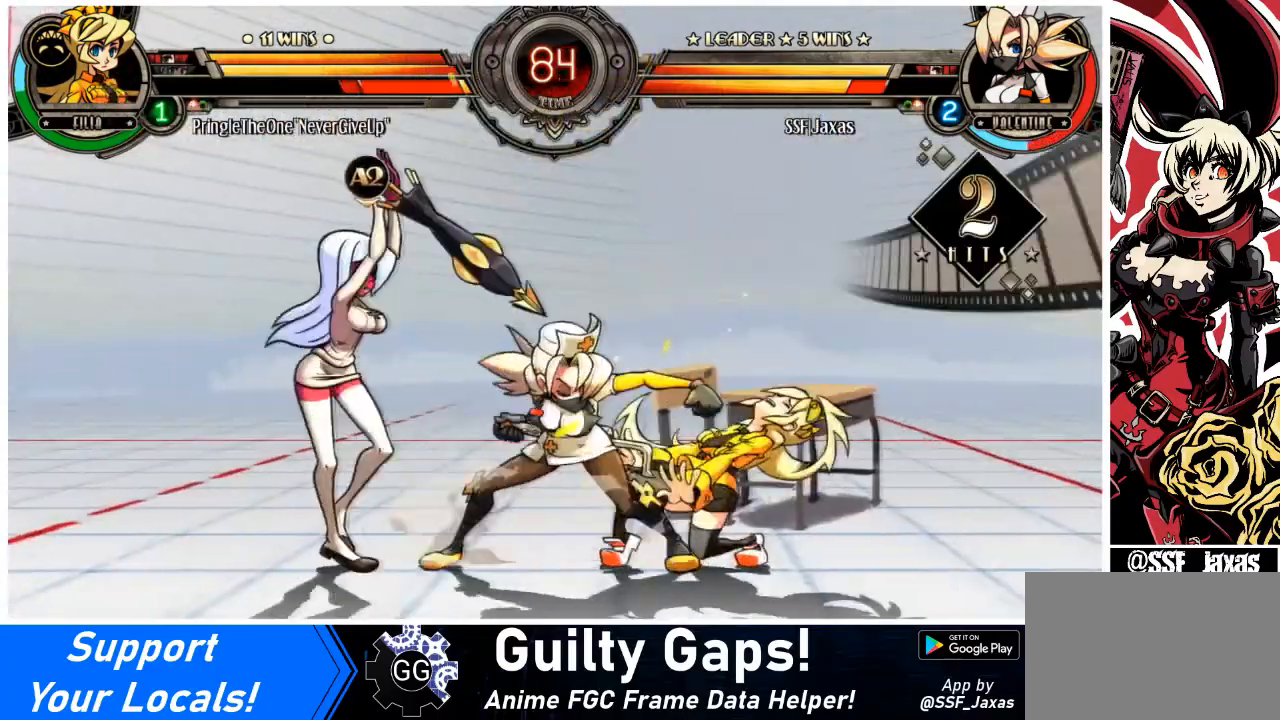
{"buttons": [], "events": [[67, "SQUARE", "up"], [200, "TRIANGLE", "down"], [300, "TRIANGLE", "up"]]}
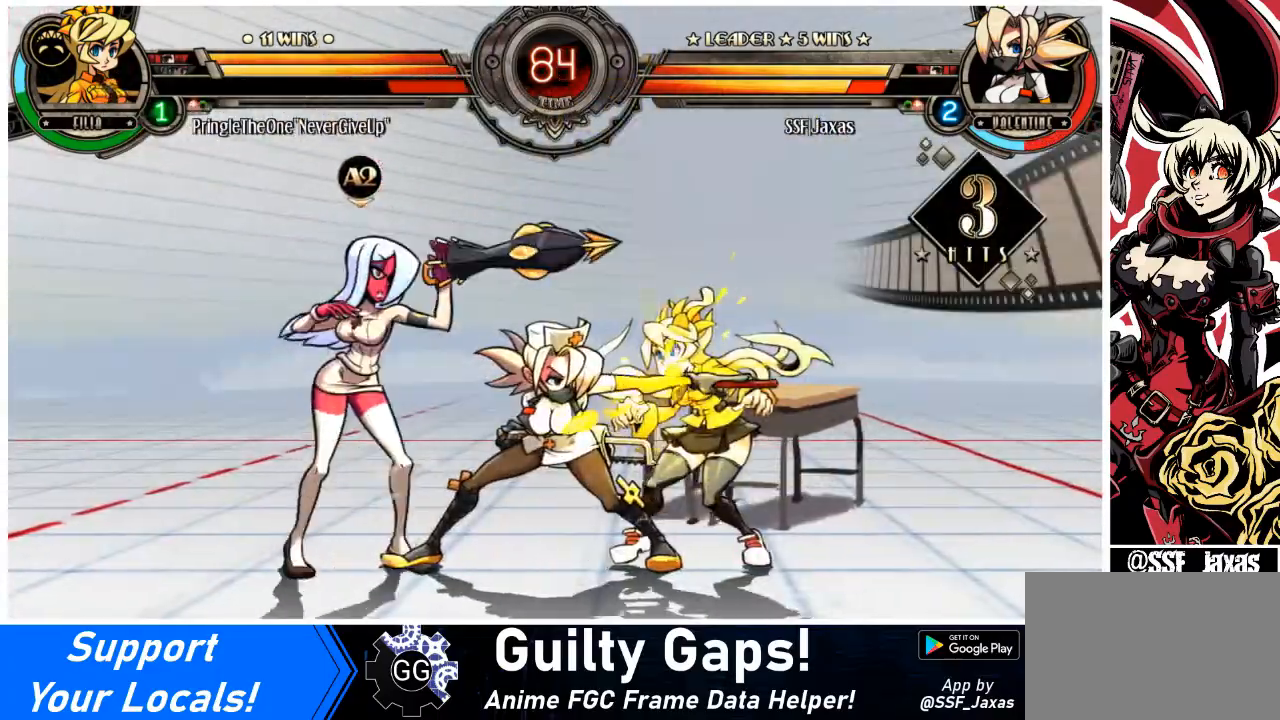
{"buttons": [], "events": [[33, "DPAD_DOWN", "down"], [100, "DPAD_LEFT", "down"], [133, "DPAD_DOWN", "up"], [133, "SQUARE", "down"], [166, "SQUARE", "up"], [200, "DPAD_LEFT", "up"], [367, "DPAD_LEFT", "down"], [400, "DPAD_LEFT", "up"]]}
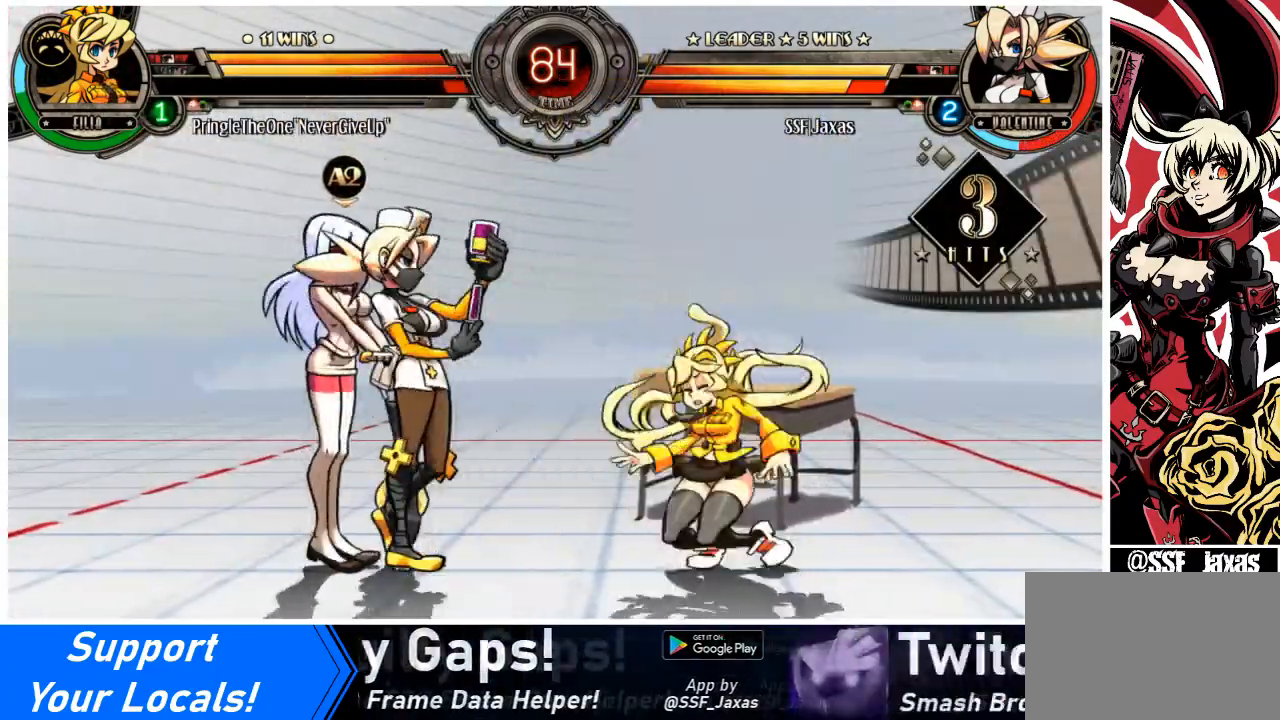
{"buttons": [], "events": []}
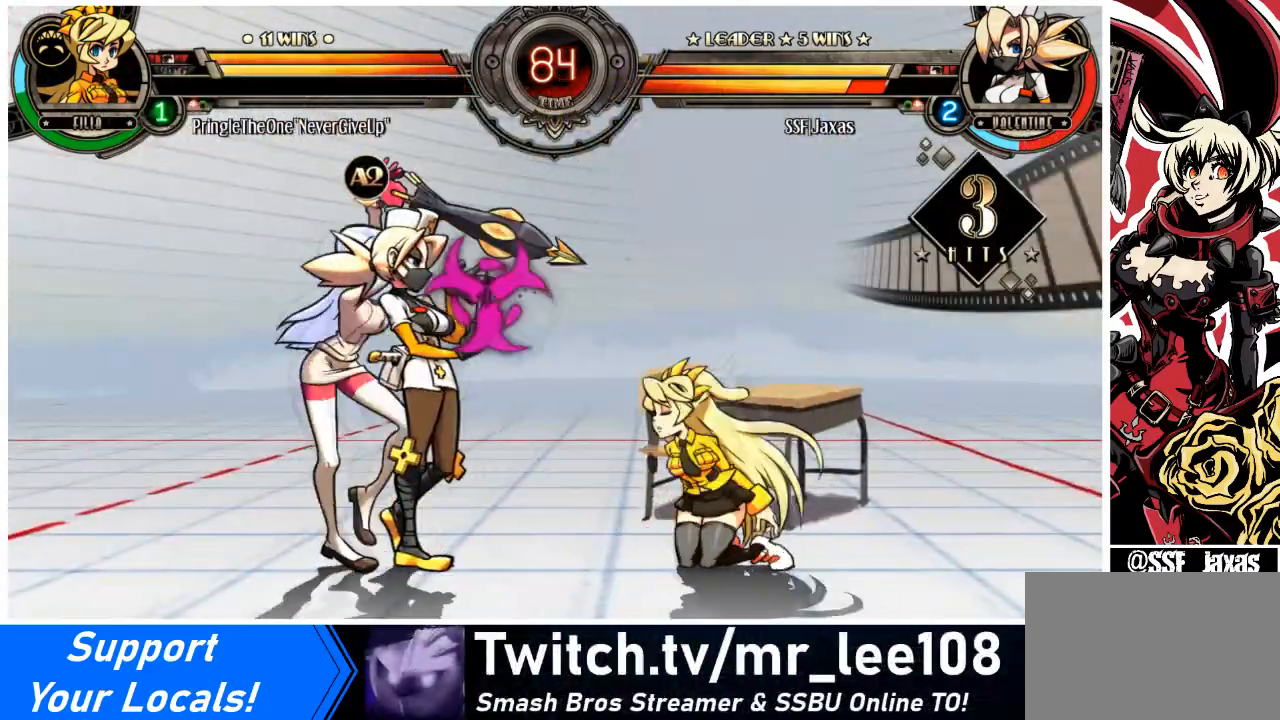
{"buttons": [], "events": [[233, "DPAD_DOWN", "down"], [300, "DPAD_DOWN", "up"], [300, "DPAD_LEFT", "down"], [333, "SQUARE", "down"], [367, "DPAD_LEFT", "up"], [400, "SQUARE", "up"]]}
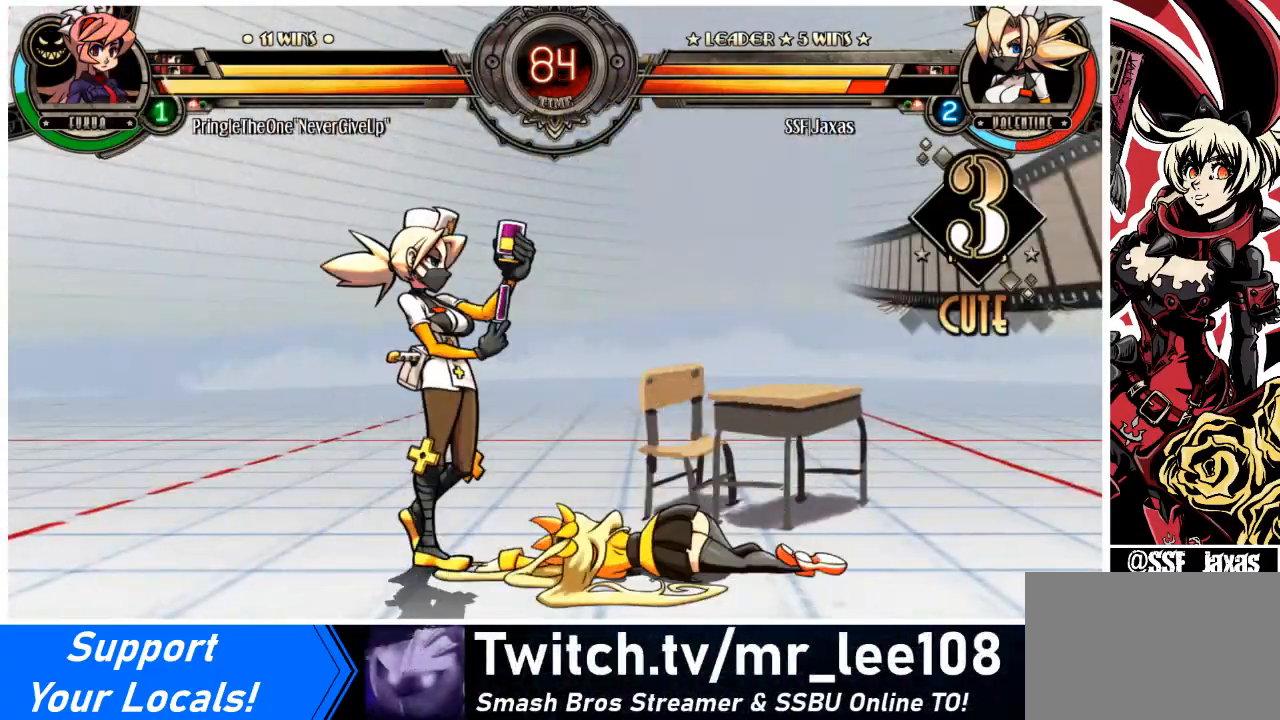
{"buttons": [], "events": []}
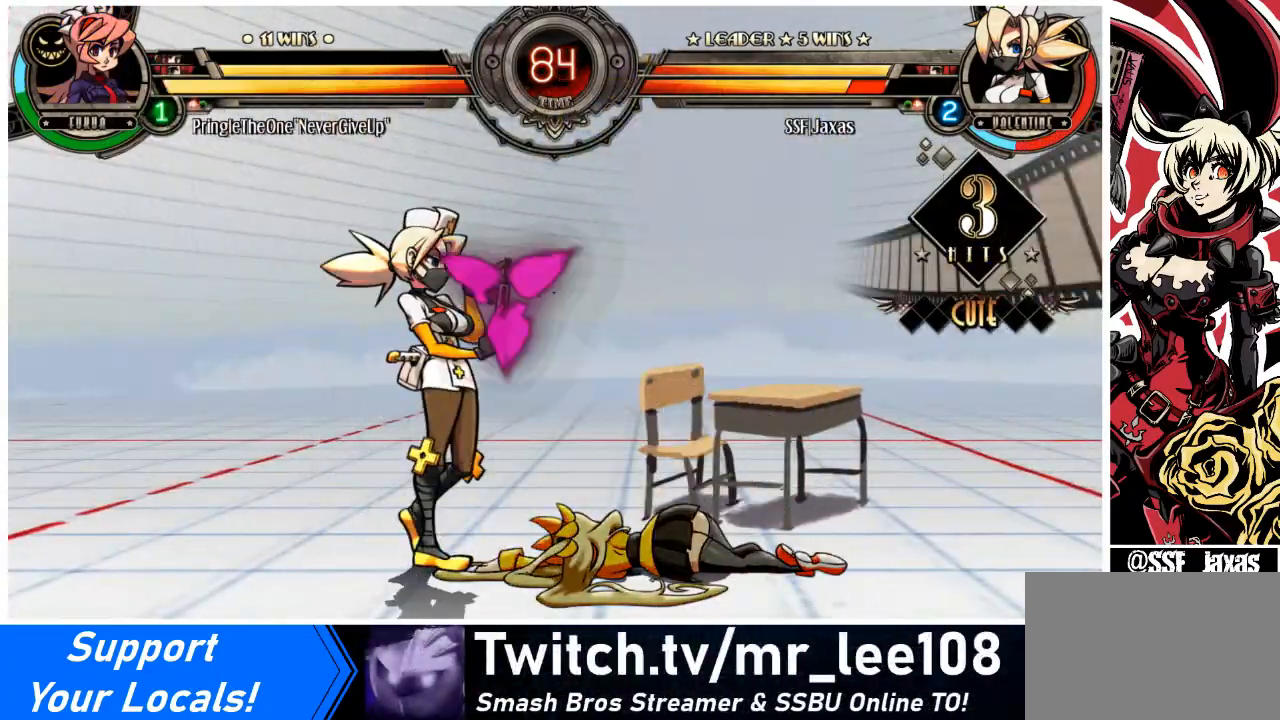
{"buttons": ["DPAD_UP", "DPAD_RIGHT"], "events": [[200, "DPAD_RIGHT", "down"], [300, "DPAD_RIGHT", "up"], [367, "DPAD_RIGHT", "down"], [467, "DPAD_UP", "down"]]}